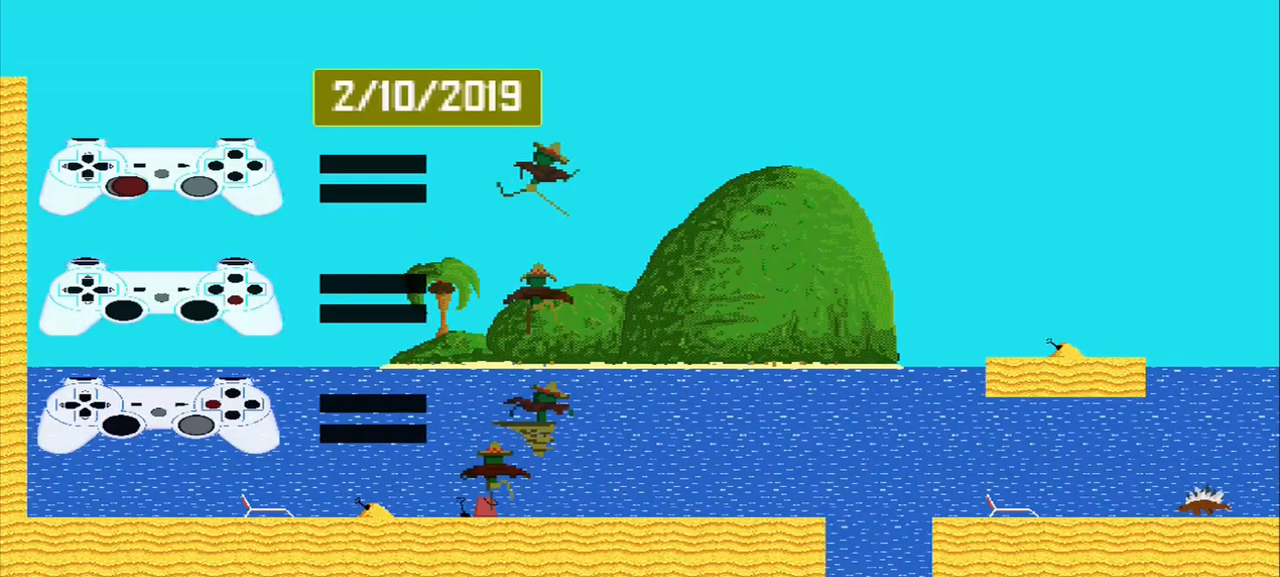
Gameplay with a controller (PlayStation layout); each line is a JSON object with the inputs held at the frame after it. "events" lists button and stick changes between this image and that frame as [ms after this image, input, new state], when the widget could be followed in between. Not read: CROSS L2 L3 R2 R3 right_stick.
{"buttons": [], "left_stick": "right", "events": []}
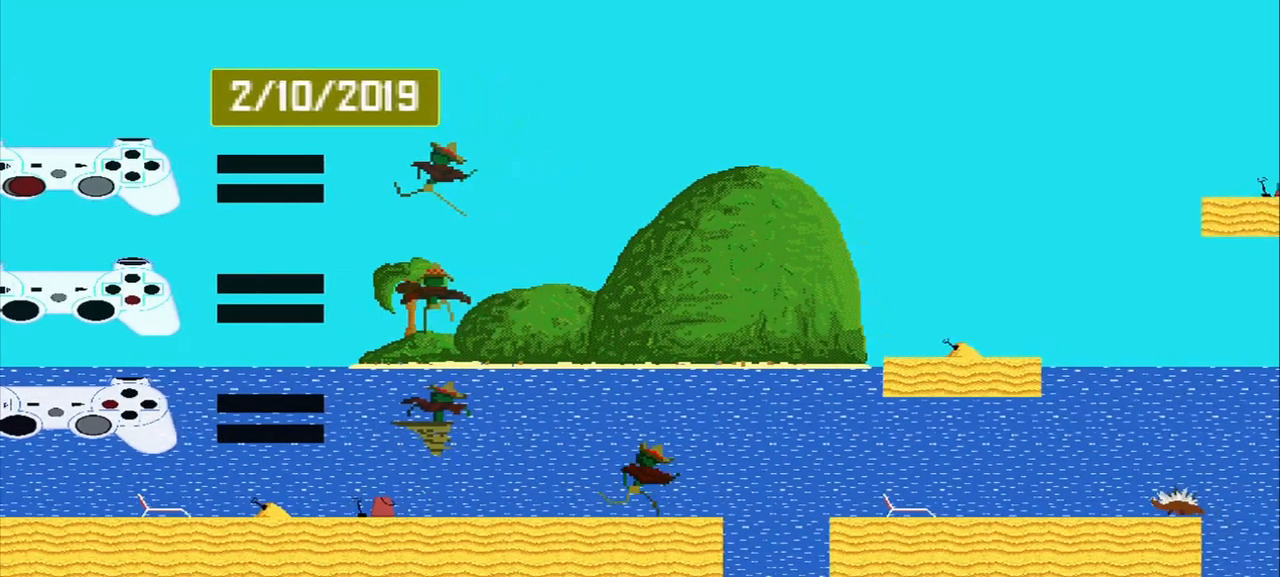
{"buttons": [], "left_stick": "right", "events": []}
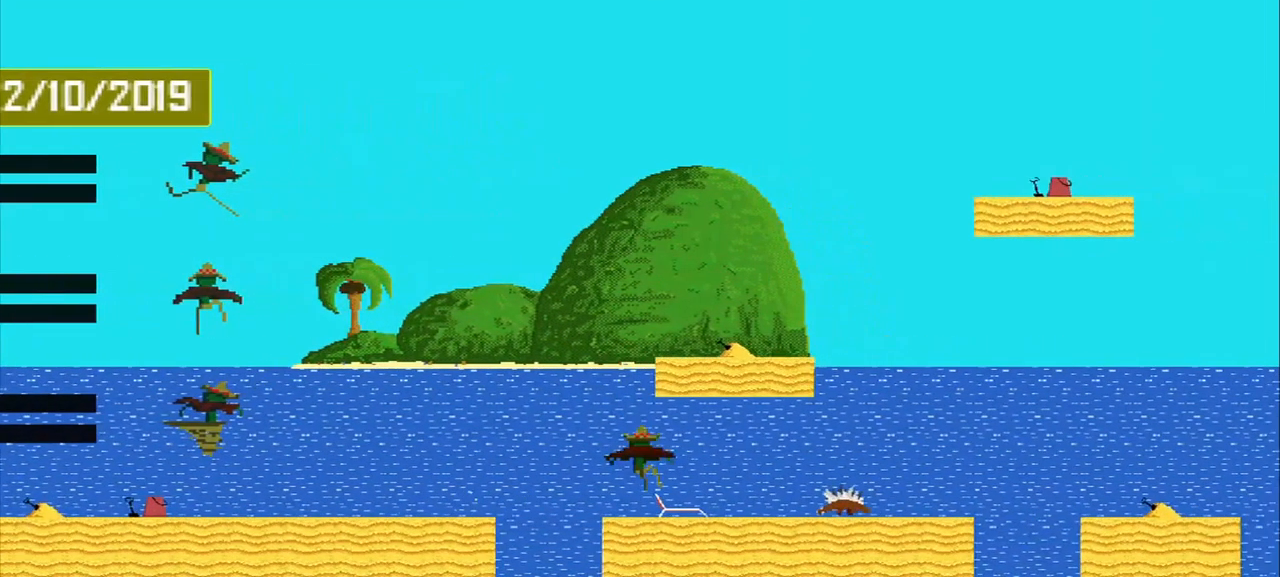
{"buttons": [], "left_stick": "right"}
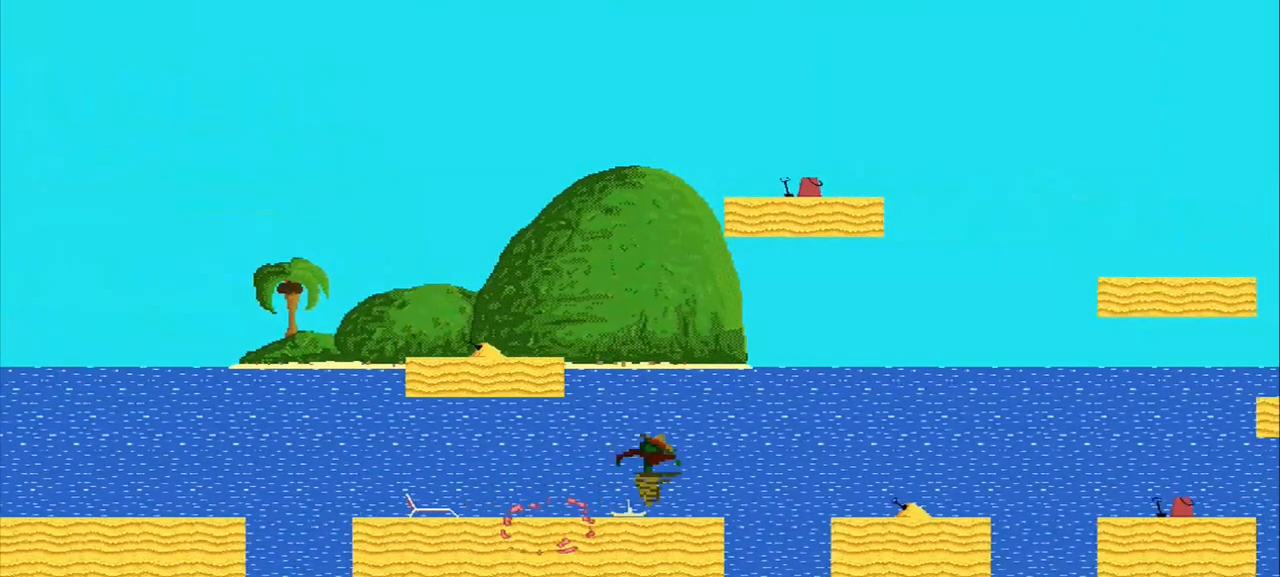
{"buttons": [], "left_stick": "right", "events": []}
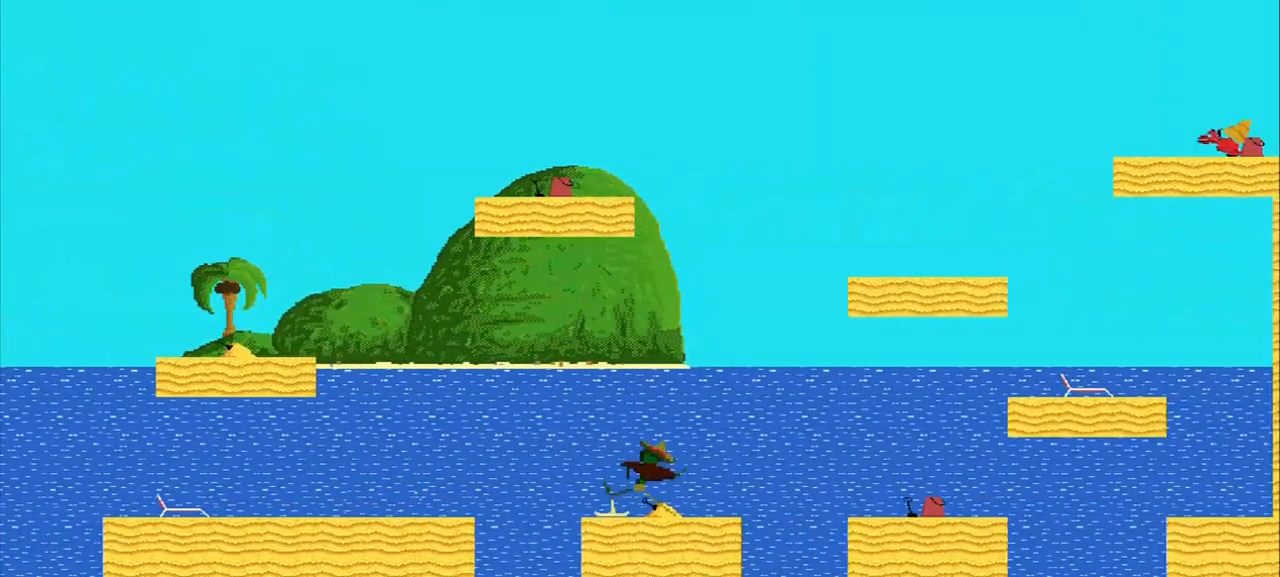
{"buttons": [], "left_stick": "right", "events": []}
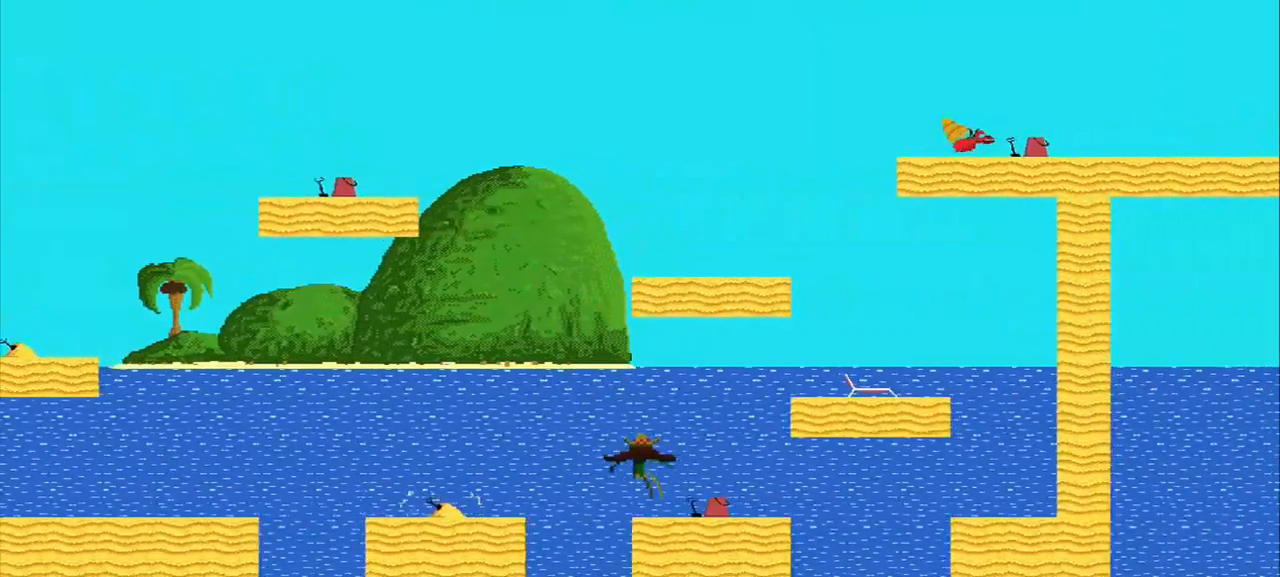
{"buttons": [], "left_stick": "center", "events": [[375, "left_stick", "center"]]}
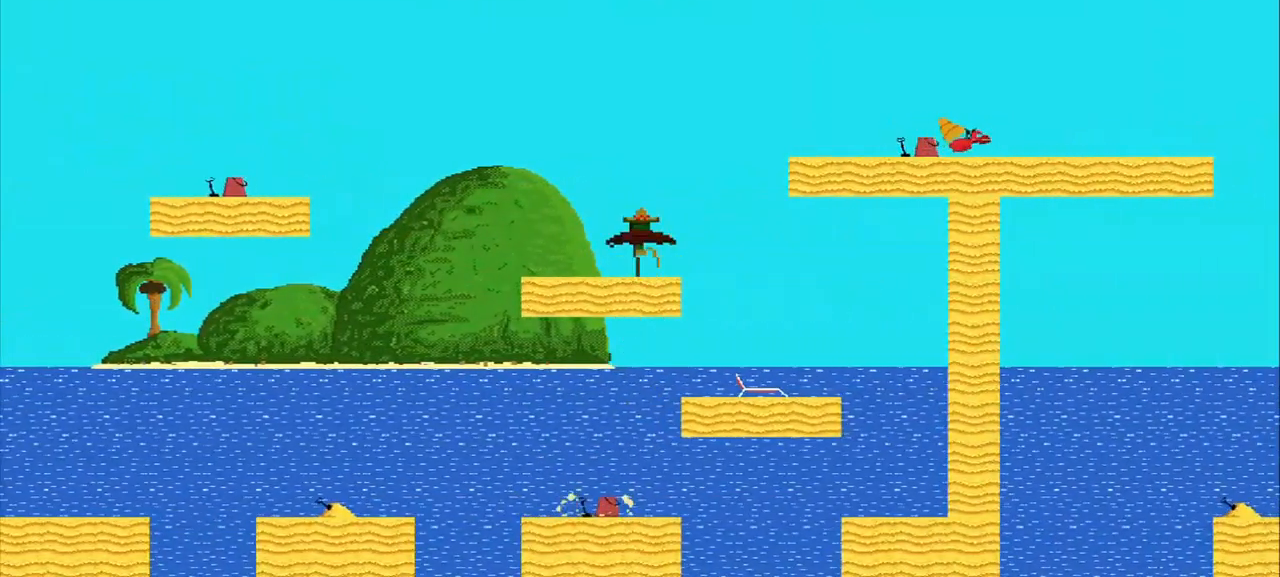
{"buttons": [], "left_stick": "right", "events": [[375, "left_stick", "right"]]}
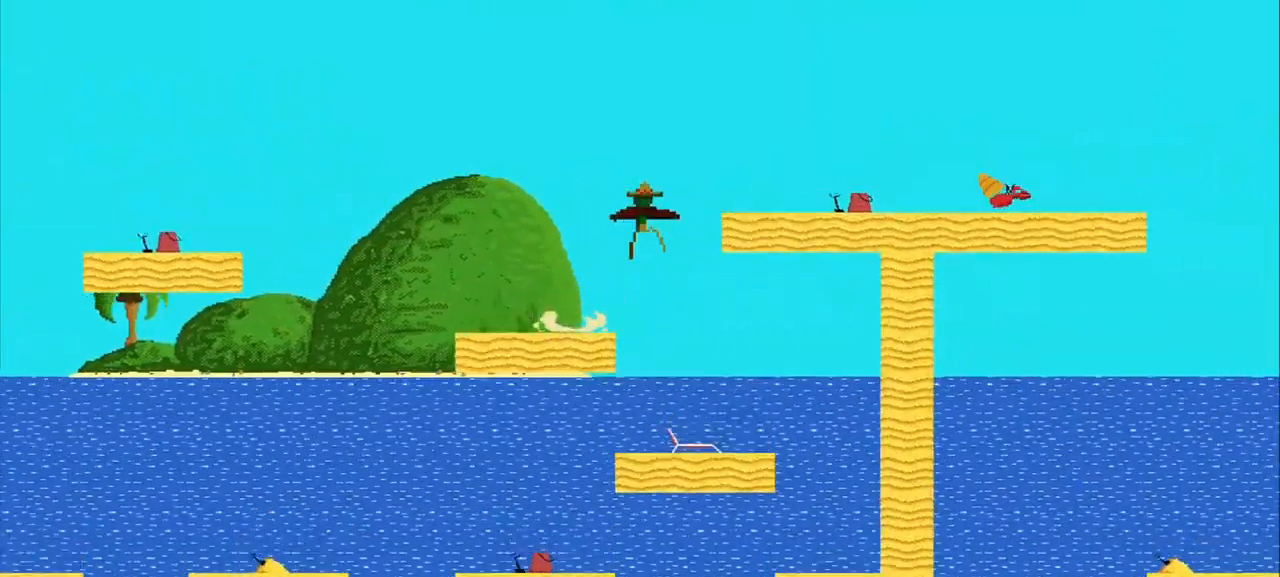
{"buttons": [], "left_stick": "right", "events": []}
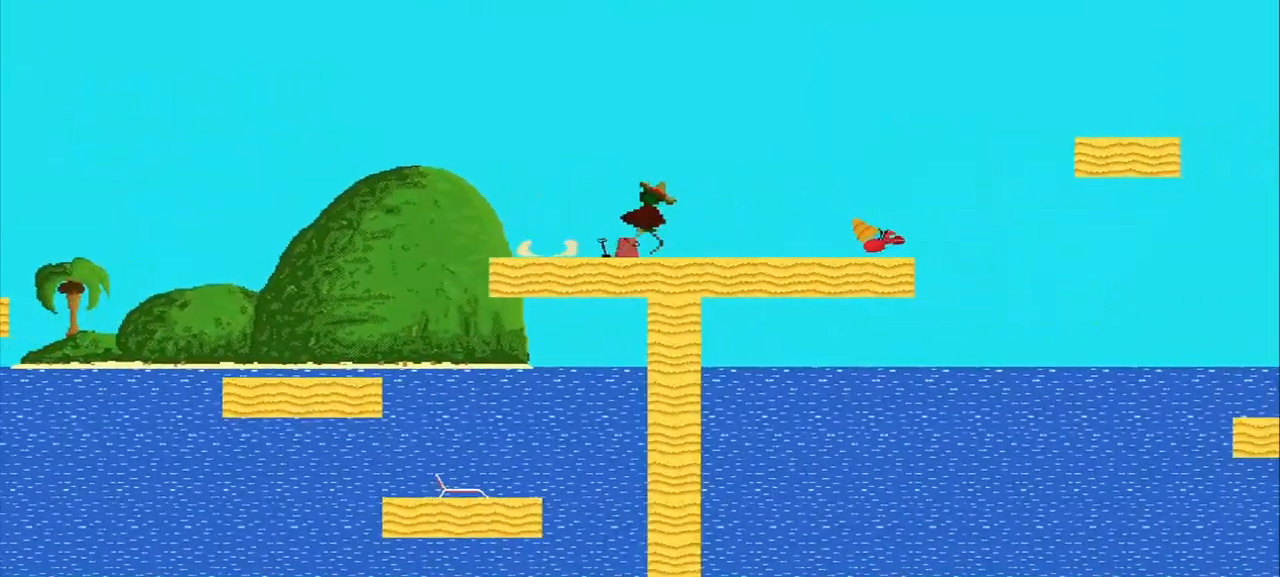
{"buttons": [], "left_stick": "right", "events": []}
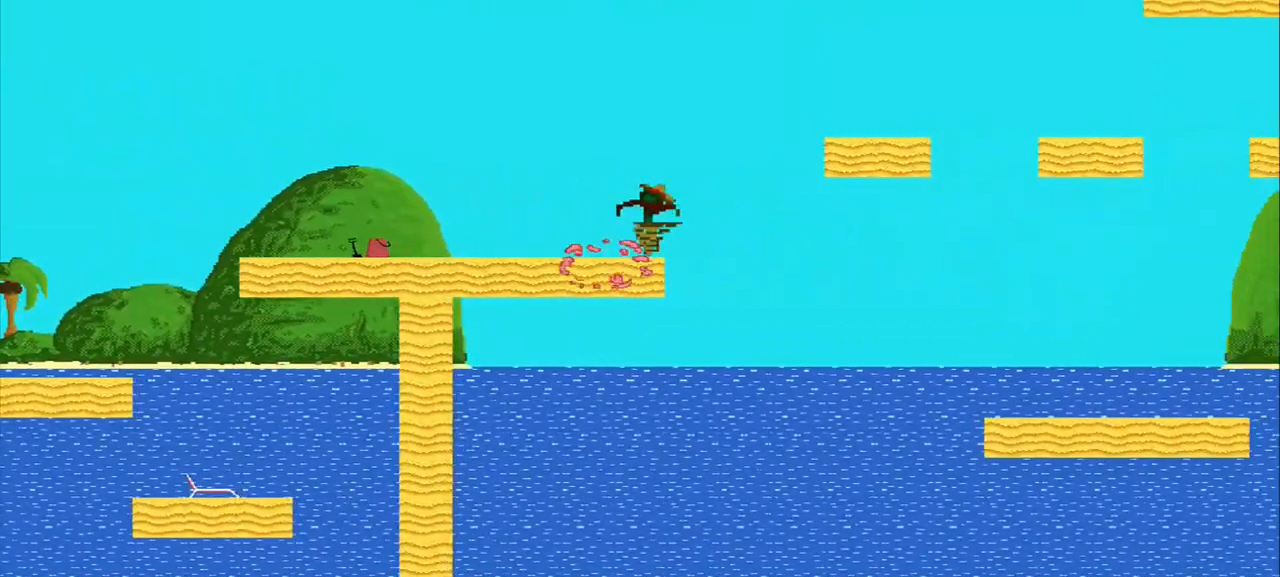
{"buttons": [], "left_stick": "center", "events": [[375, "left_stick", "center"]]}